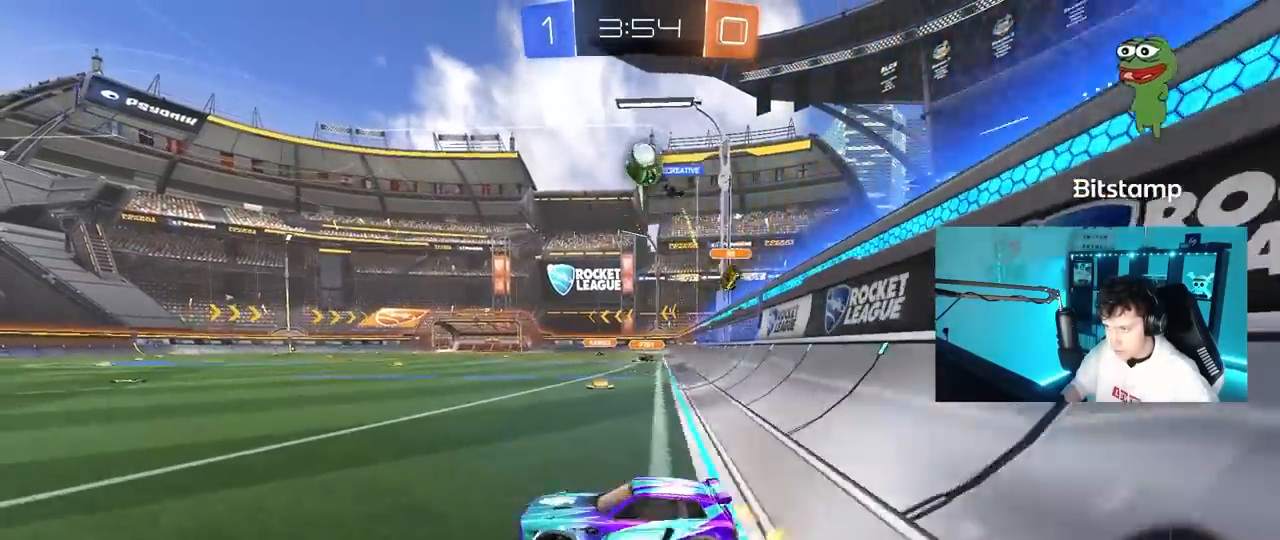
Gameplay with keyboard and mouse; each line is a JSON object with the keys and mouse buttons held at the frame after it. "events" lists presses ("down") and releases ("up") of "1", "2", "3", "4", "5", "a", "alt", "c", "caps_lock", "ctrl", "d", "e", "f", "g", "q", "r", "s", "shift", "space", "t", "tab", "v", "w", "x", "z", "mouse_left", "mouse_wheel" and "mouse_right" between this image and that frame as [ms after this image, input, new state], when the widget could be followed in between. "mouse_left", "mouse_wheel", "mouse_right" = the "left", "wheel", "right" buttons of the "mouse" list. No other keys are recorded. "wheel" means that the mouse wheel is clicked or scrolled. "mouse_move" is the direction in which the mouse moves at that frame (one of eight, or "still"), when it could be read.
{"keys": ["w"], "mouse": ["left"], "mouse_move": "still", "events": [[117, "mouse_left", "down"], [400, "a", "up"], [450, "mouse_left", "up"], [500, "mouse_left", "down"]]}
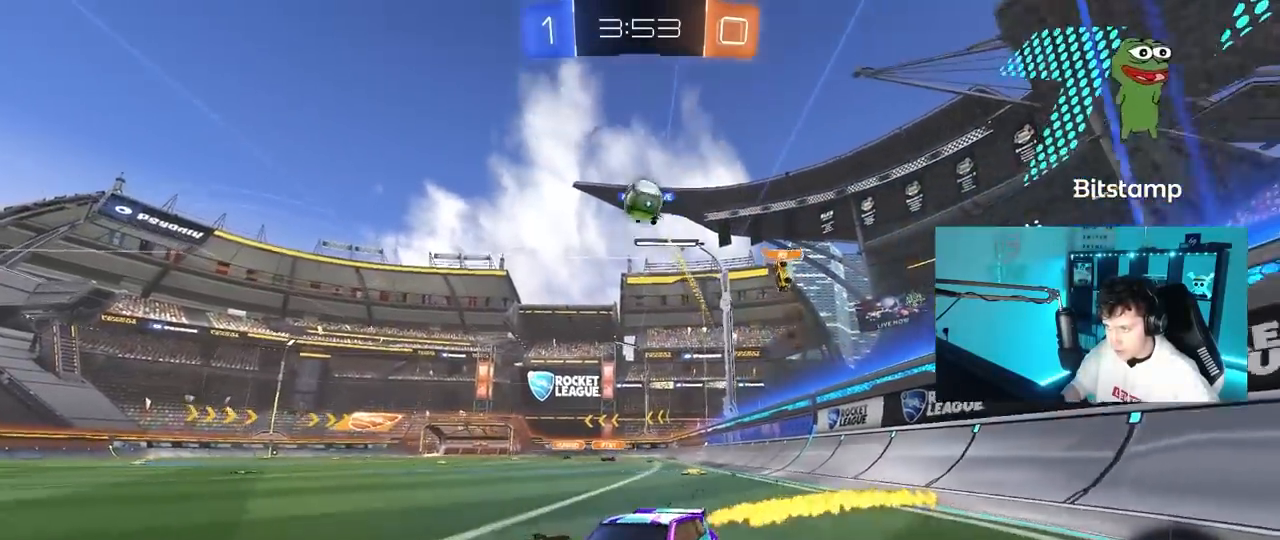
{"keys": ["w"], "mouse": [], "mouse_move": "still", "events": [[33, "d", "down"], [183, "d", "up"], [233, "a", "down"], [317, "mouse_left", "up"], [417, "a", "up"]]}
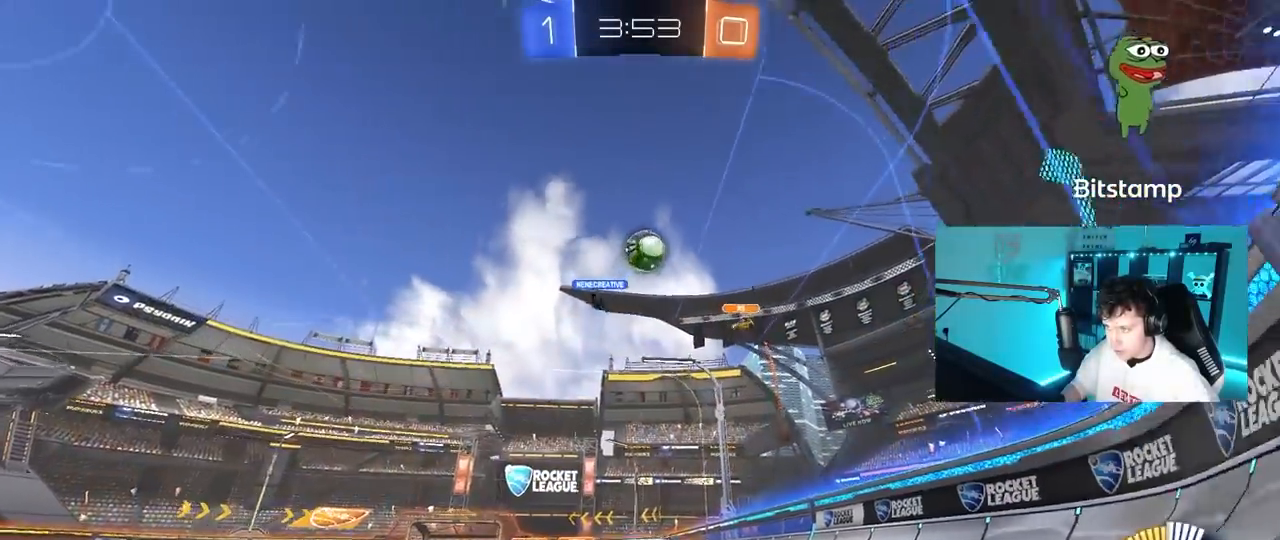
{"keys": ["a", "s"], "mouse": [], "mouse_move": "still", "events": [[17, "d", "down"], [50, "d", "up"], [100, "a", "down"], [150, "a", "up"], [383, "s", "down"], [383, "w", "up"], [433, "a", "down"]]}
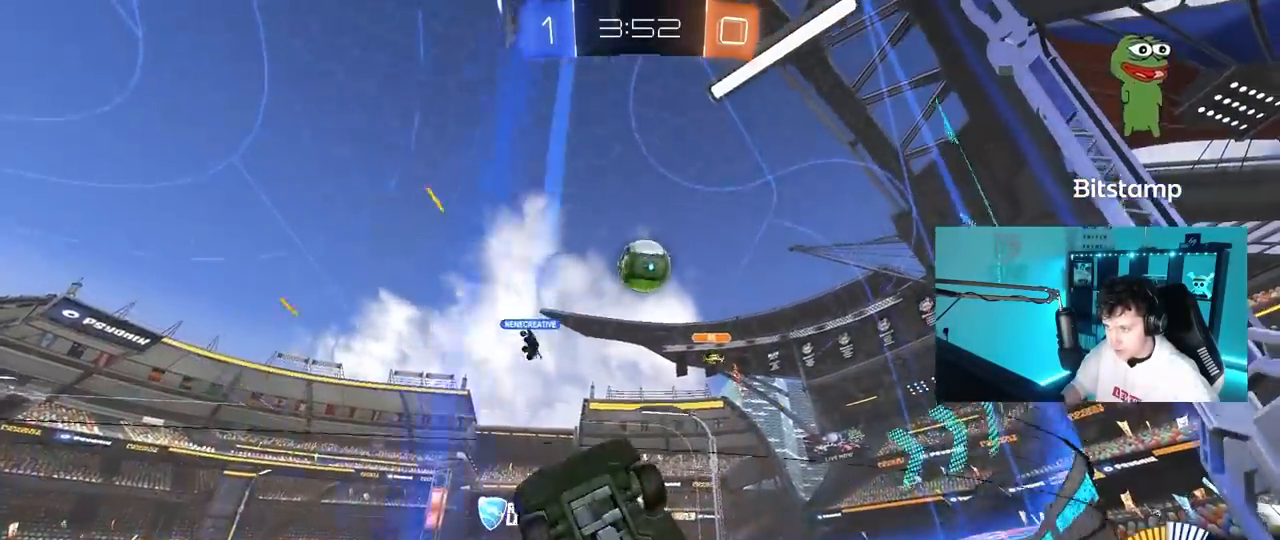
{"keys": ["a"], "mouse": ["right"], "mouse_move": "still", "events": [[33, "mouse_left", "down"], [33, "s", "up"], [67, "a", "up"], [117, "w", "down"], [217, "d", "down"], [300, "d", "up"], [350, "mouse_right", "down"], [350, "w", "up"], [400, "a", "down"], [450, "z", "down"], [500, "mouse_left", "up"], [500, "z", "up"]]}
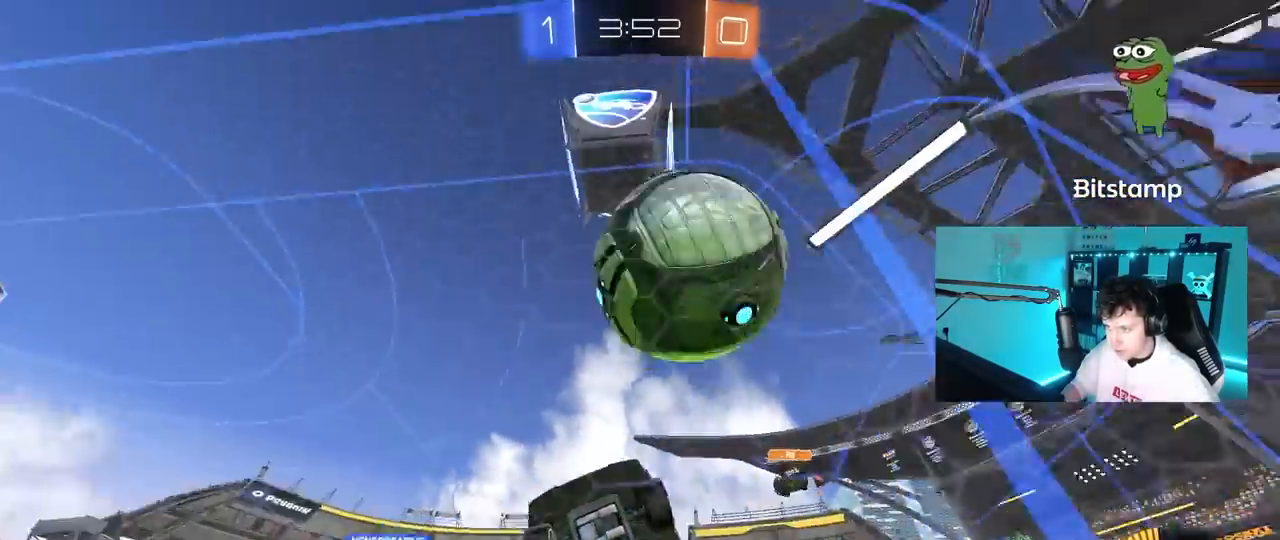
{"keys": ["a", "shift", "w"], "mouse": ["left"], "mouse_move": "still", "events": [[33, "a", "up"], [33, "mouse_right", "up"], [83, "mouse_right", "down"], [183, "s", "down"], [233, "a", "down"], [267, "mouse_right", "up"], [267, "s", "up"], [317, "mouse_left", "down"], [317, "shift", "down"], [467, "w", "down"]]}
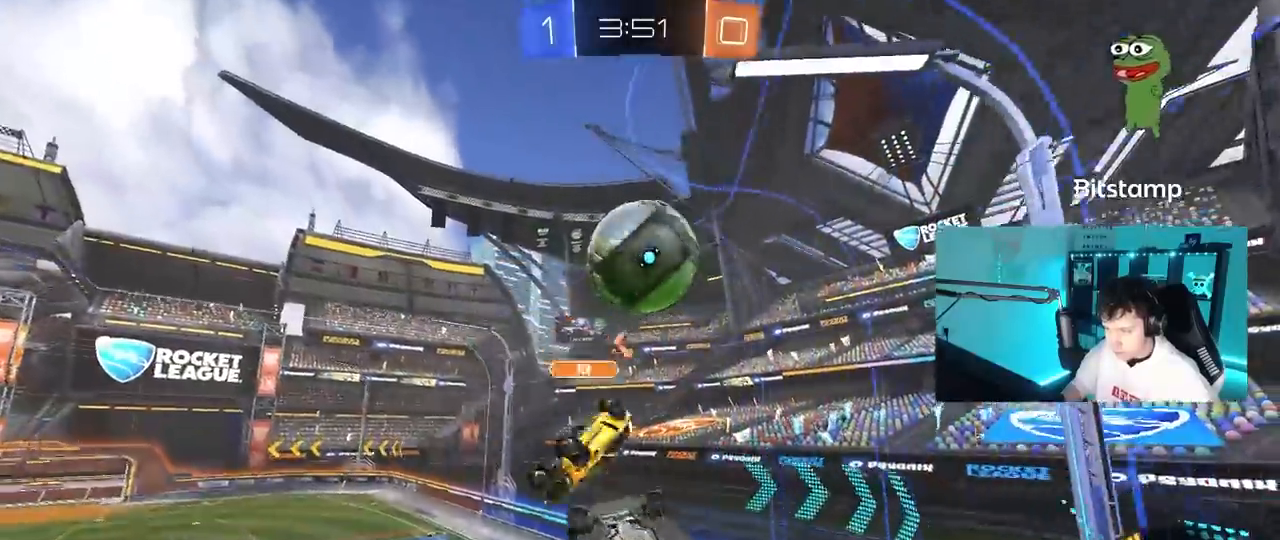
{"keys": [], "mouse": [], "mouse_move": "up", "events": [[100, "w", "up"], [333, "mouse_left", "up"], [383, "shift", "up"], [483, "a", "up"]]}
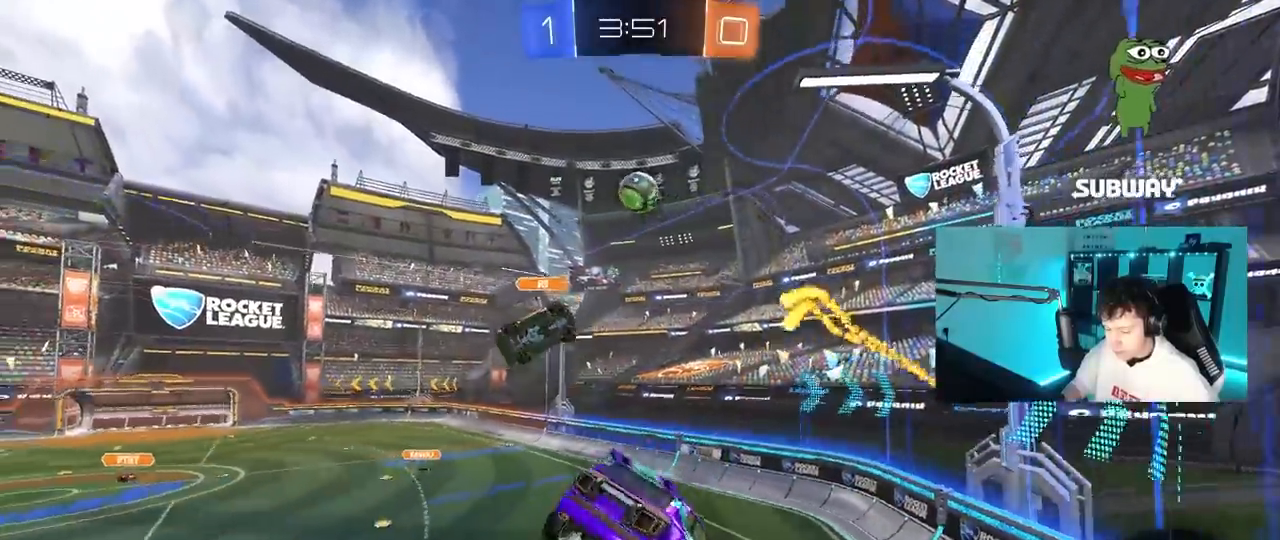
{"keys": [], "mouse": [], "mouse_move": "still", "events": [[167, "a", "down"], [217, "a", "up"]]}
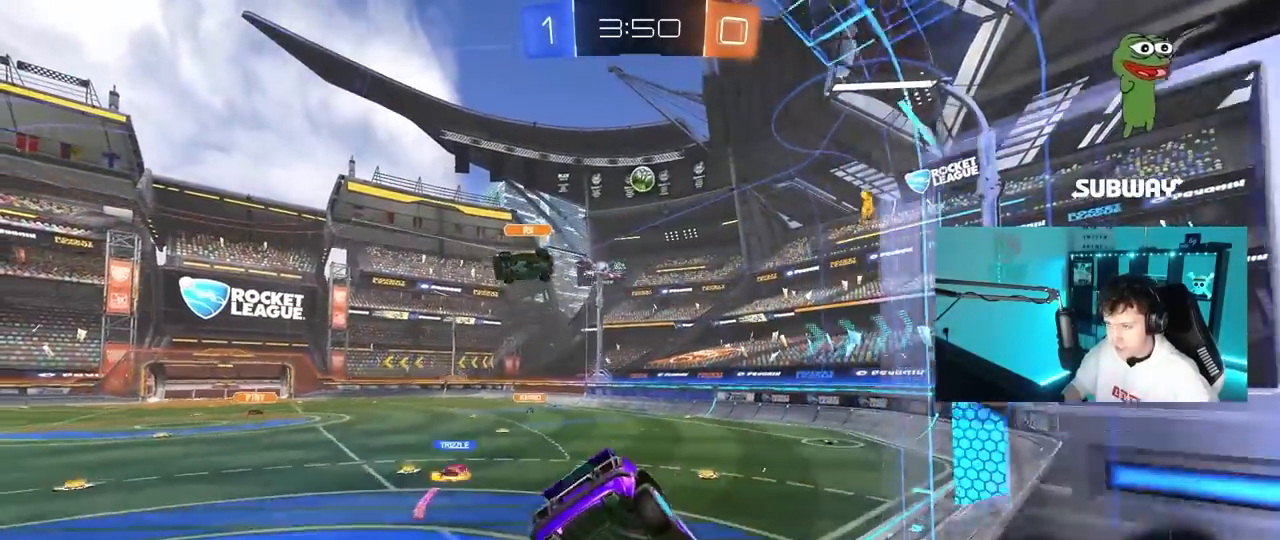
{"keys": [], "mouse": [], "mouse_move": "still", "events": [[183, "d", "down"], [183, "s", "down"], [183, "shift", "down"], [317, "s", "up"], [367, "d", "up"], [367, "shift", "up"]]}
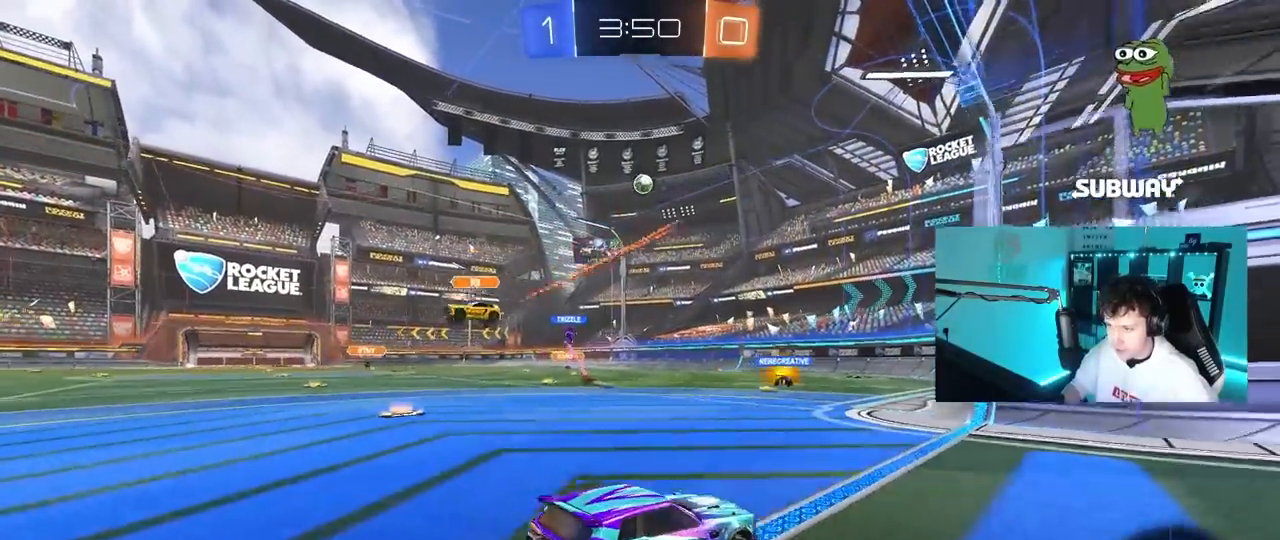
{"keys": ["a", "w"], "mouse": [], "mouse_move": "still", "events": [[17, "a", "down"], [50, "w", "down"], [433, "shift", "down"], [483, "shift", "up"]]}
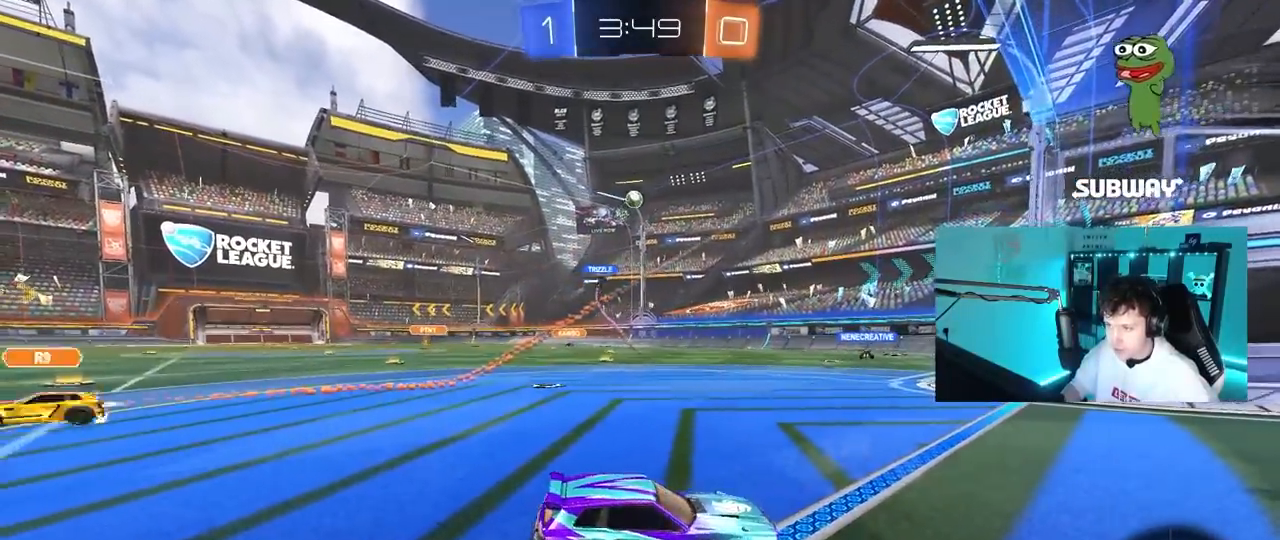
{"keys": ["a", "w"], "mouse": [], "mouse_move": "still", "events": []}
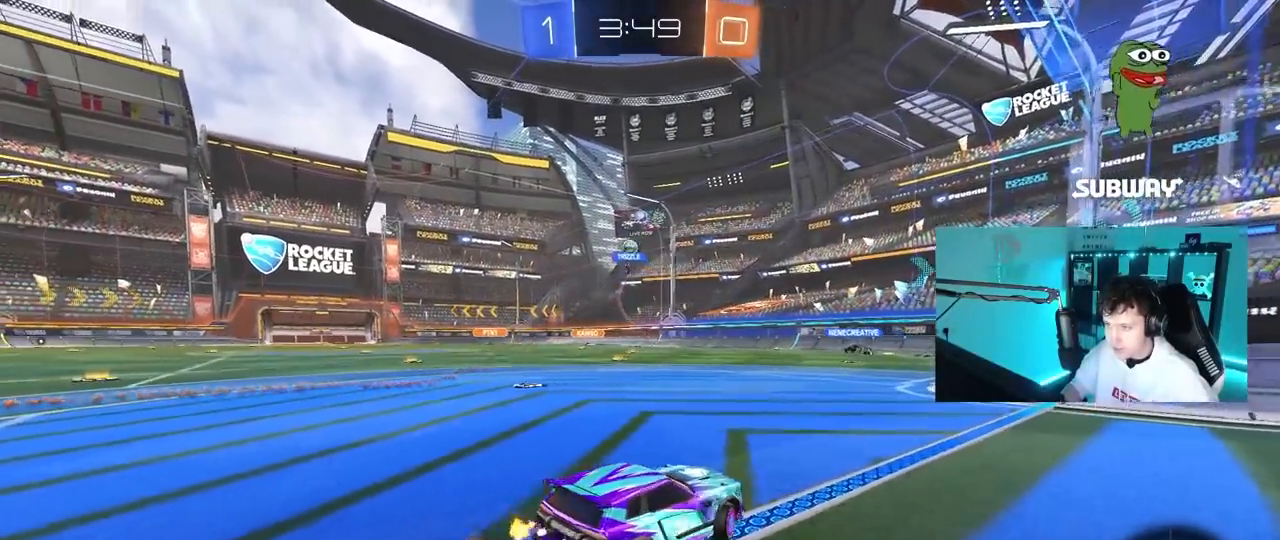
{"keys": ["w"], "mouse": [], "mouse_move": "still", "events": [[317, "a", "up"]]}
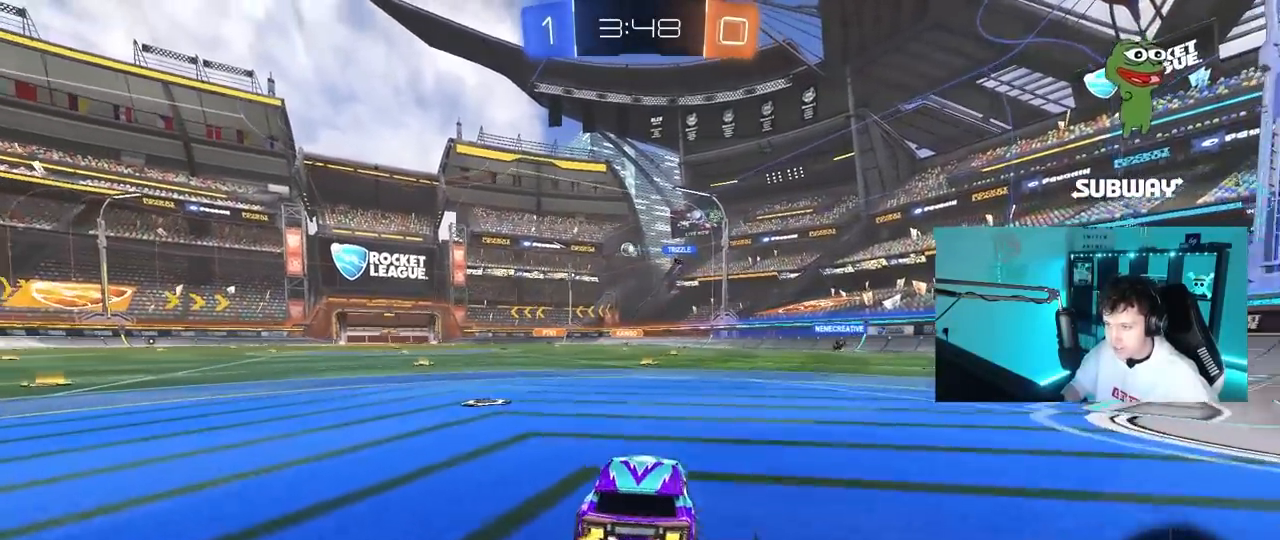
{"keys": ["w"], "mouse": [], "mouse_move": "up-right", "events": [[100, "mouse_left", "down"], [100, "mouse_right", "down"], [150, "d", "down"], [200, "d", "up"], [200, "mouse_right", "up"], [250, "mouse_right", "down"], [283, "mouse_left", "up"], [433, "mouse_right", "up"]]}
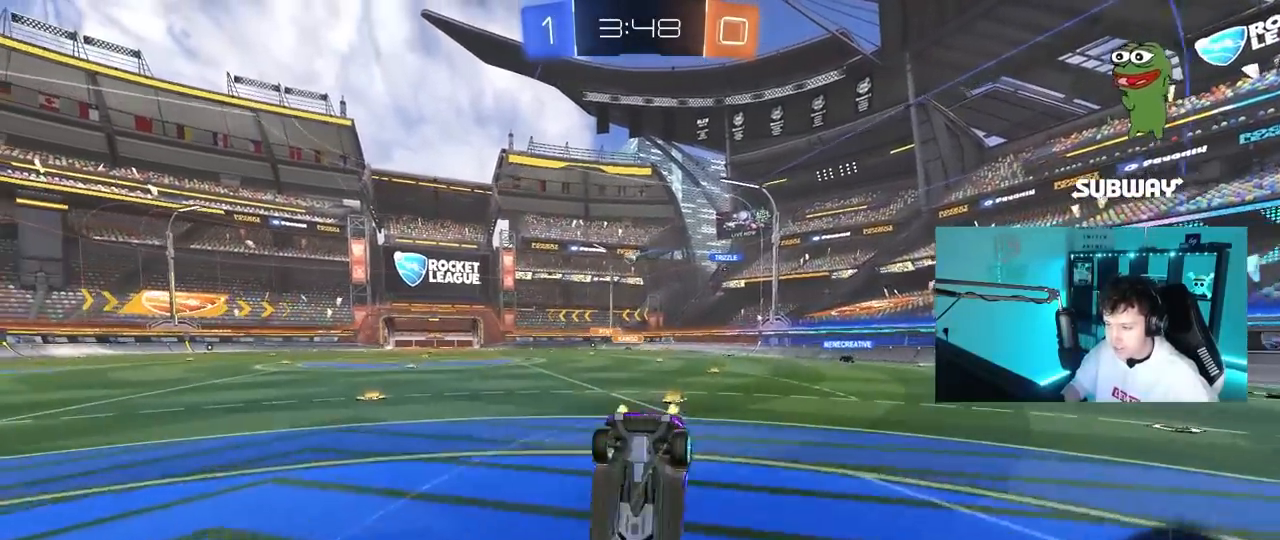
{"keys": [], "mouse": [], "mouse_move": "still", "events": [[450, "w", "up"]]}
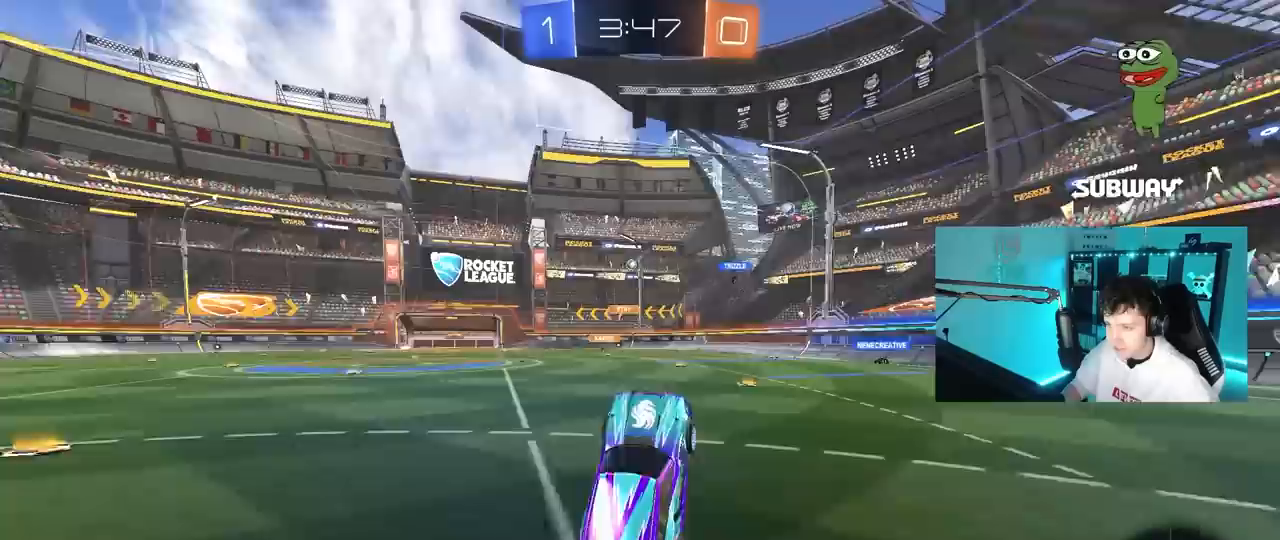
{"keys": ["w"], "mouse": [], "mouse_move": "still", "events": [[283, "mouse_left", "down"], [317, "w", "down"], [417, "mouse_left", "up"]]}
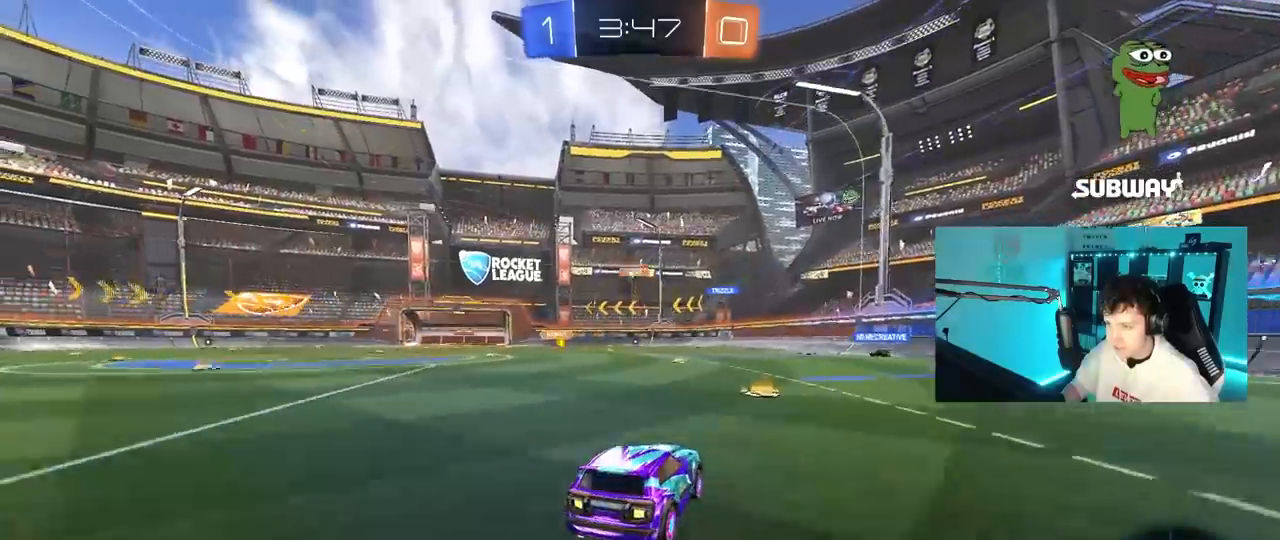
{"keys": ["a", "w"], "mouse": ["left"], "mouse_move": "still", "events": [[100, "a", "down"], [150, "shift", "down"], [250, "shift", "up"], [433, "mouse_left", "down"]]}
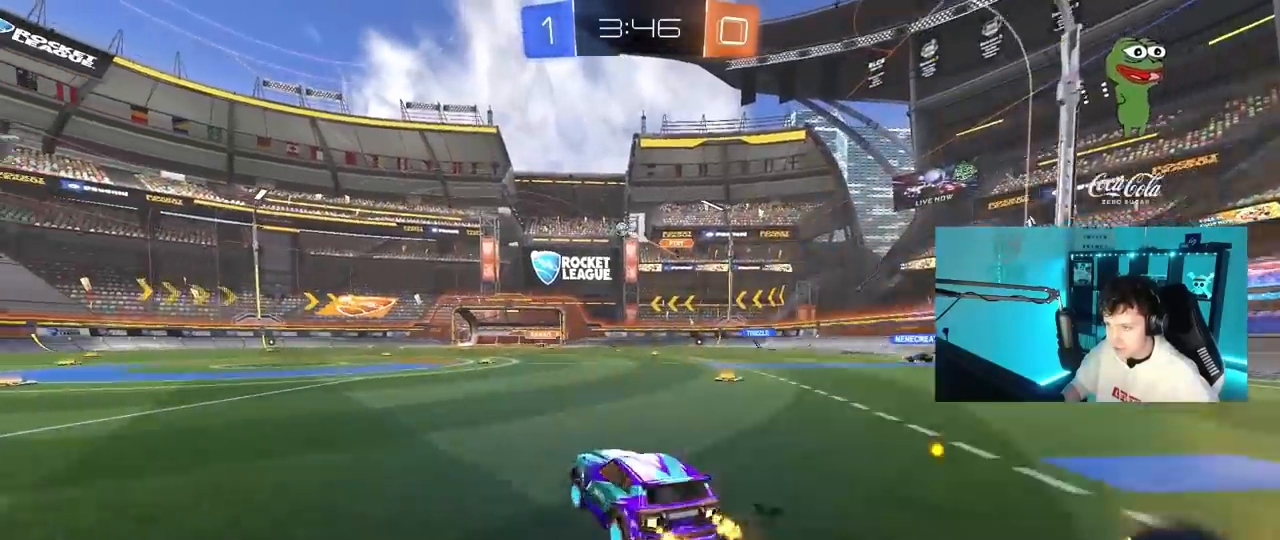
{"keys": ["a", "s", "shift"], "mouse": ["right"], "mouse_move": "down", "events": [[250, "a", "up"], [250, "mouse_right", "down"], [300, "d", "down"], [350, "a", "down"], [350, "d", "up"], [350, "mouse_right", "up"], [350, "shift", "down"], [400, "mouse_right", "down"], [450, "s", "down"], [450, "w", "up"], [500, "mouse_left", "up"]]}
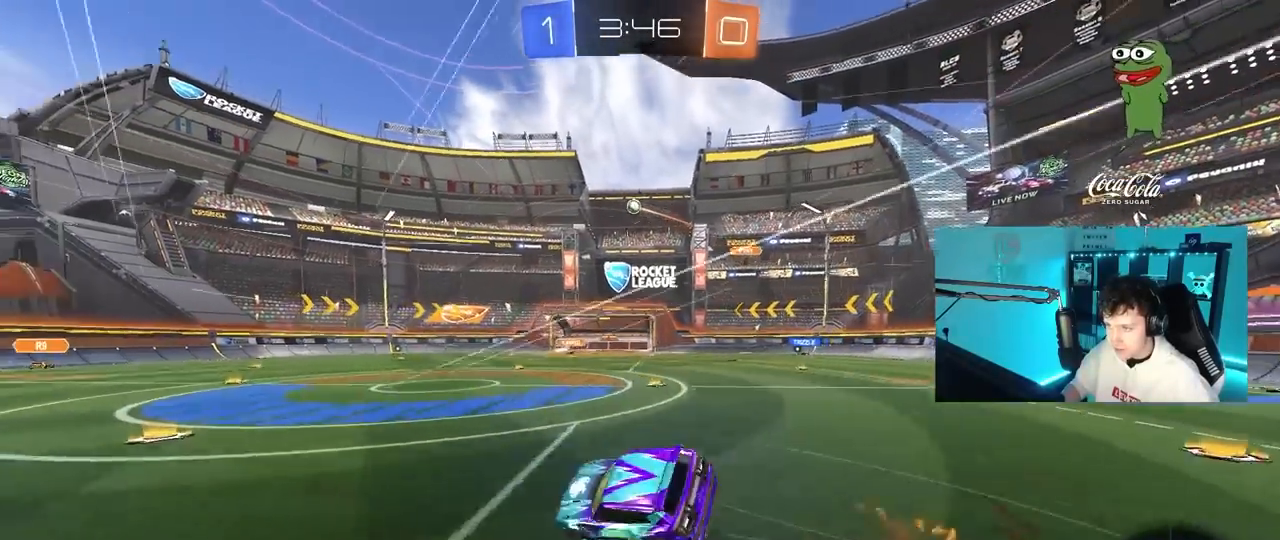
{"keys": ["a", "s", "shift", "space"], "mouse": [], "mouse_move": "still", "events": [[33, "space", "down"], [83, "mouse_right", "up"], [233, "space", "up"], [267, "s", "up"], [367, "s", "down"], [467, "space", "down"]]}
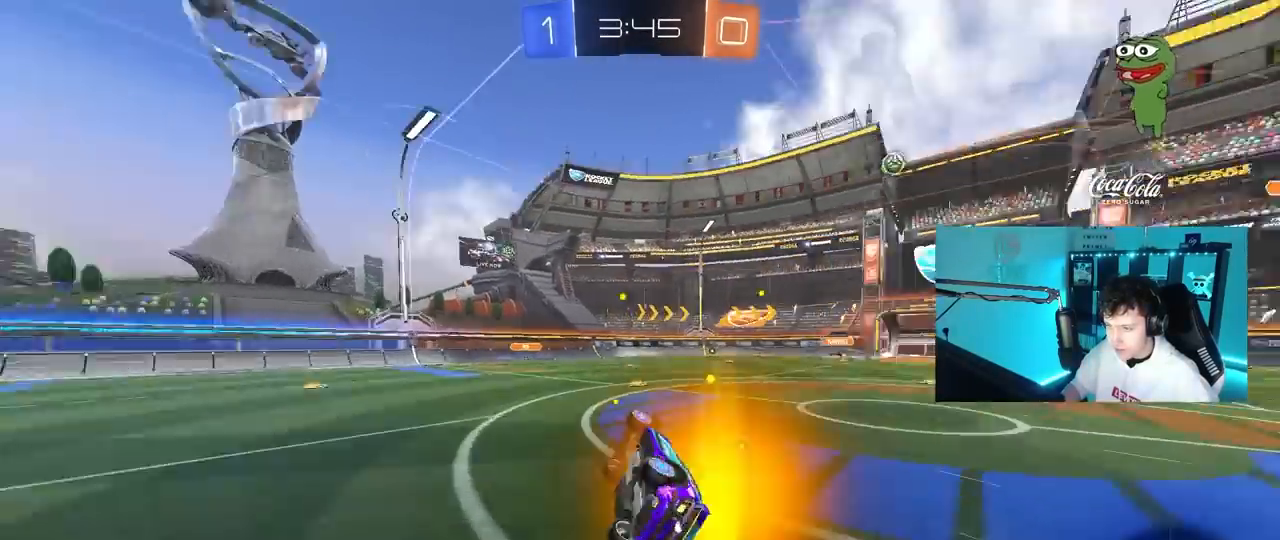
{"keys": ["a", "w"], "mouse": [], "mouse_move": "still", "events": [[100, "s", "up"], [150, "shift", "up"], [150, "space", "up"], [250, "a", "up"], [383, "a", "down"], [433, "w", "down"]]}
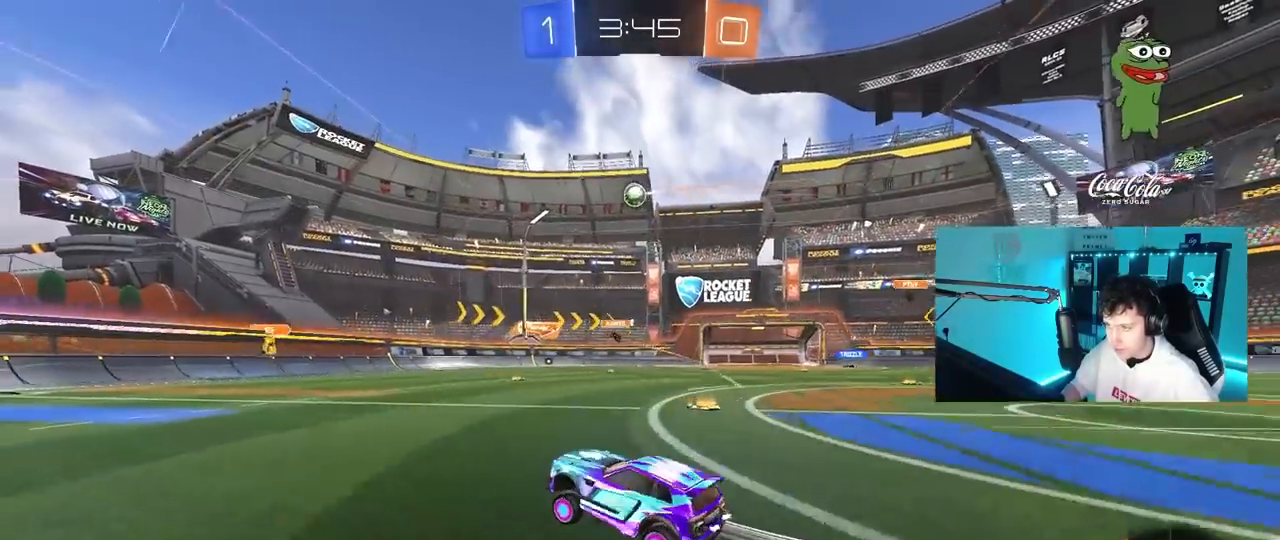
{"keys": ["a", "w"], "mouse": [], "mouse_move": "still", "events": [[33, "a", "up"], [450, "a", "down"]]}
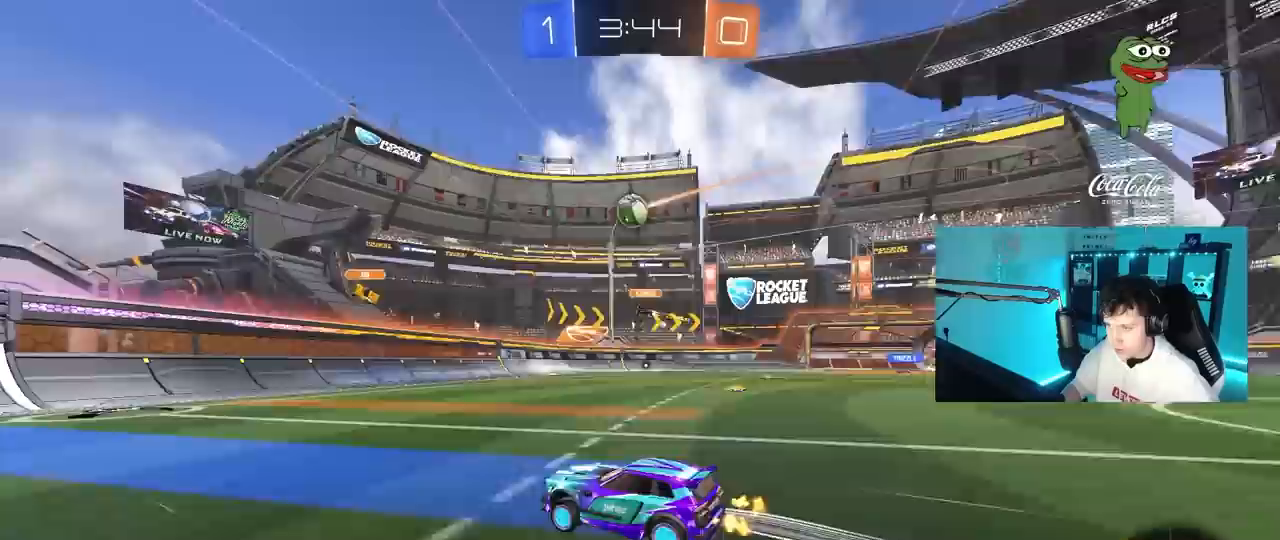
{"keys": ["a", "shift", "w"], "mouse": [], "mouse_move": "still", "events": [[83, "a", "up"], [317, "a", "down"], [417, "shift", "down"]]}
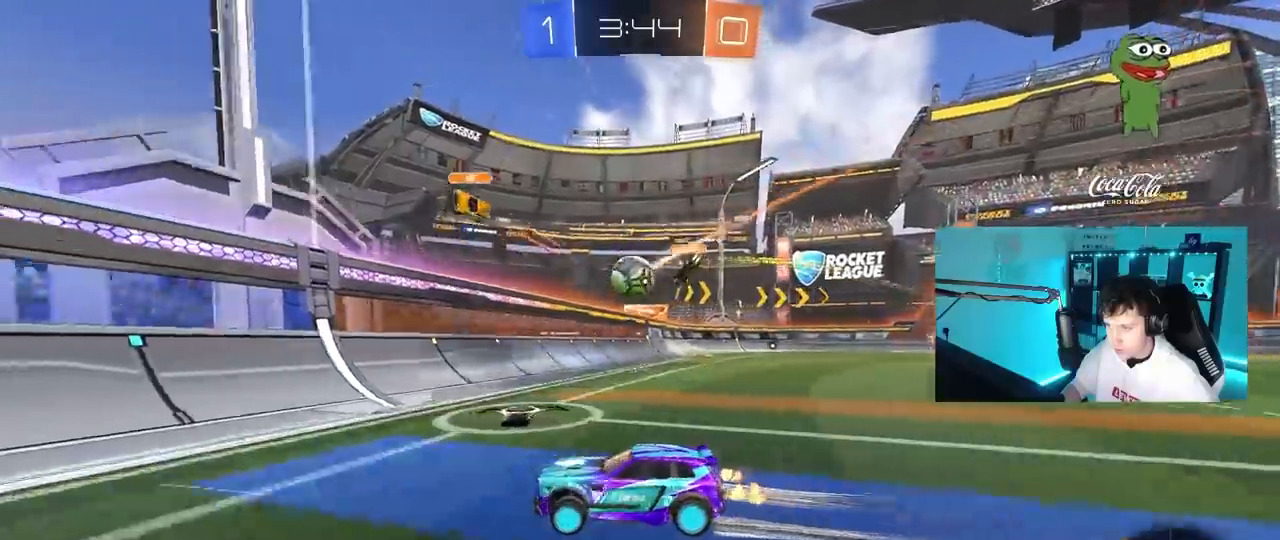
{"keys": ["w"], "mouse": ["left"], "mouse_move": "still", "events": [[17, "shift", "up"], [483, "a", "up"], [483, "mouse_left", "down"]]}
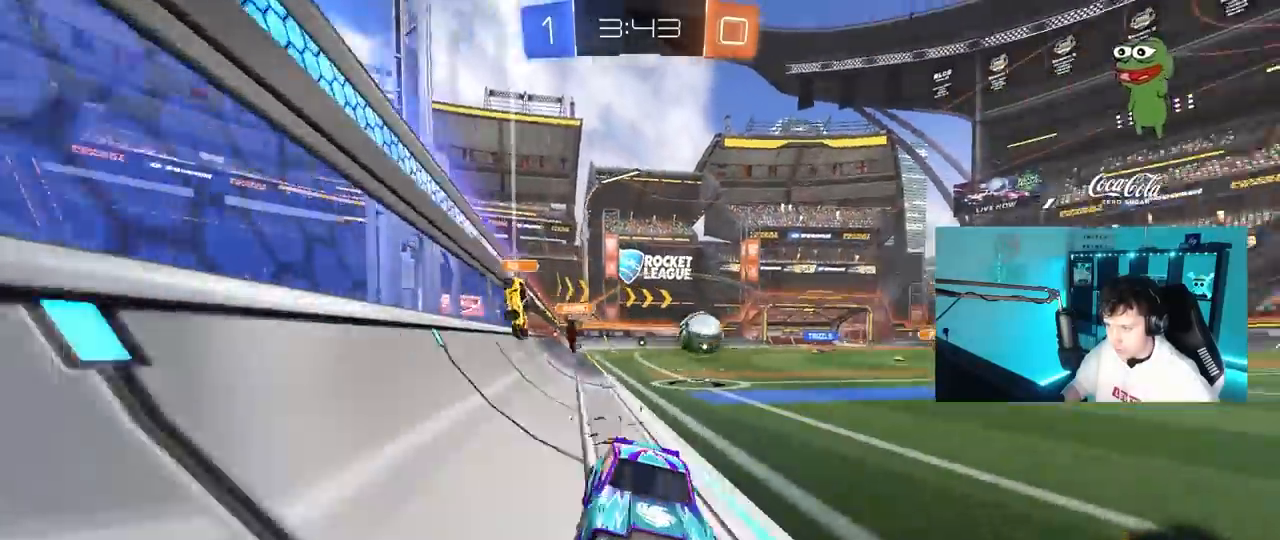
{"keys": ["w"], "mouse": ["left"], "mouse_move": "still", "events": [[217, "a", "down"], [400, "a", "up"]]}
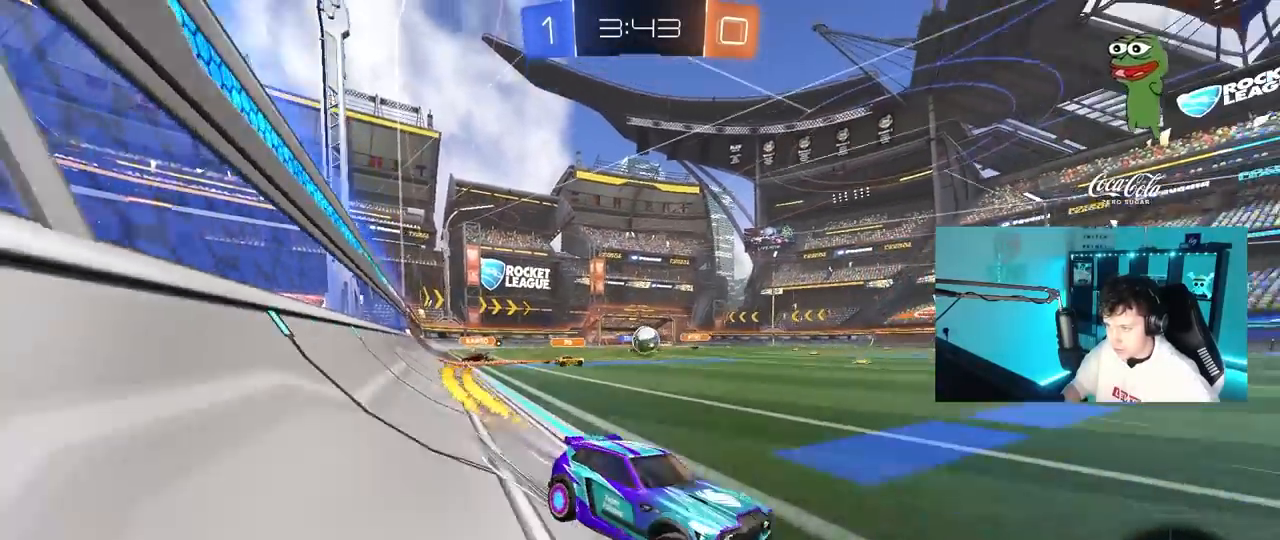
{"keys": ["d", "w"], "mouse": [], "mouse_move": "still", "events": [[33, "mouse_left", "up"], [467, "d", "down"]]}
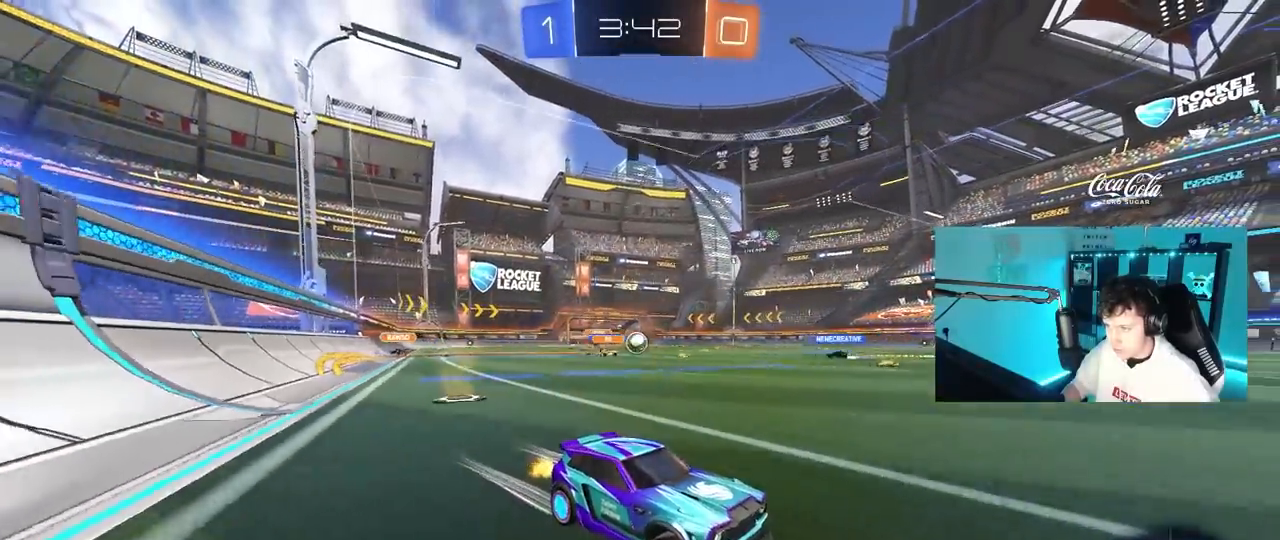
{"keys": ["a", "w"], "mouse": ["left"], "mouse_move": "still", "events": [[100, "d", "up"], [200, "a", "down"], [250, "shift", "down"], [300, "mouse_left", "down"], [333, "shift", "up"]]}
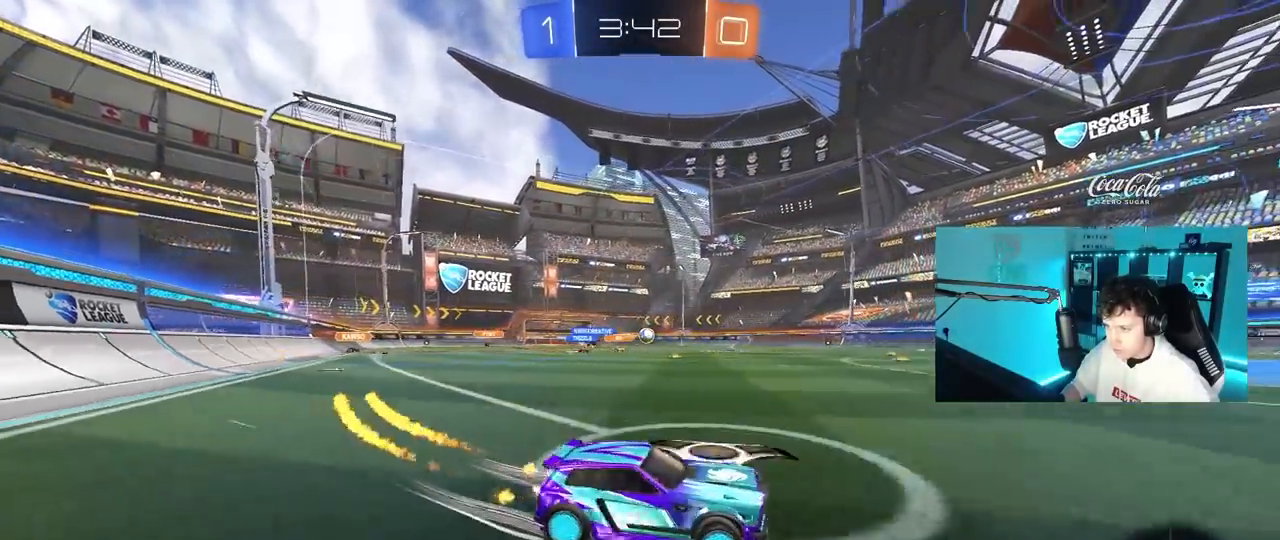
{"keys": ["a", "w"], "mouse": [], "mouse_move": "still", "events": [[33, "mouse_left", "up"], [267, "a", "up"], [350, "a", "down"]]}
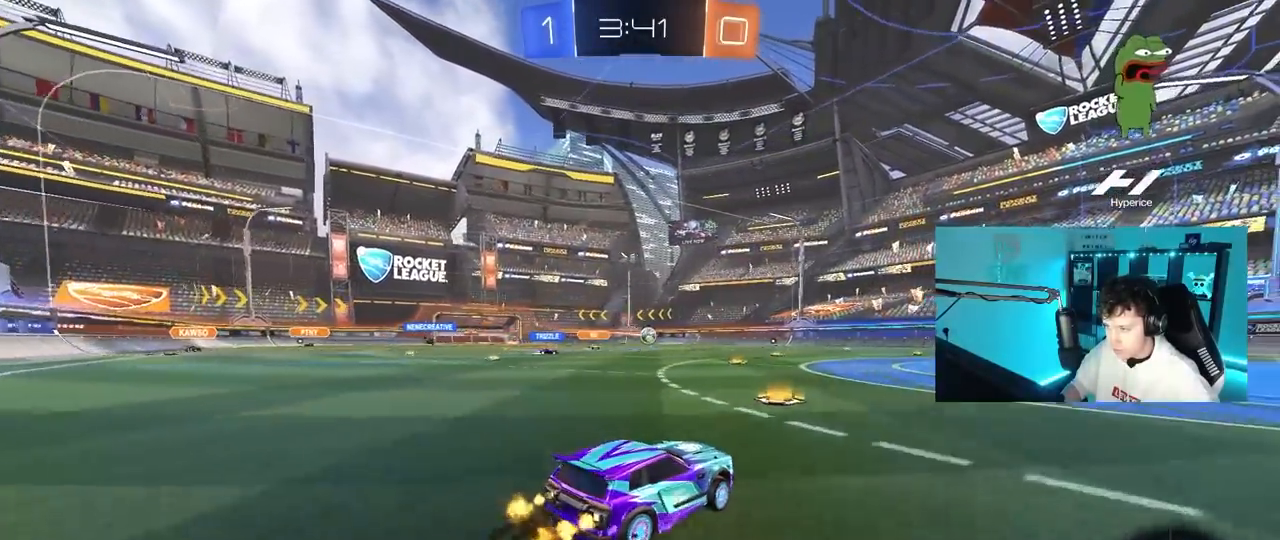
{"keys": ["w"], "mouse": [], "mouse_move": "still", "events": [[33, "a", "up"], [233, "d", "down"], [417, "d", "up"]]}
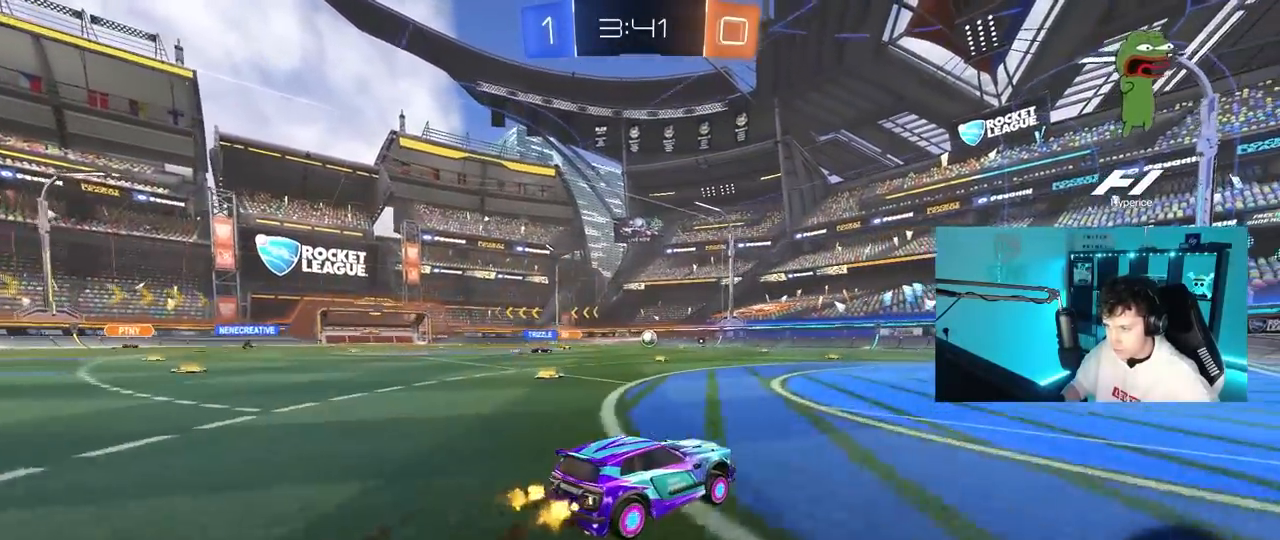
{"keys": ["tab", "w"], "mouse": [], "mouse_move": "still", "events": [[250, "tab", "down"]]}
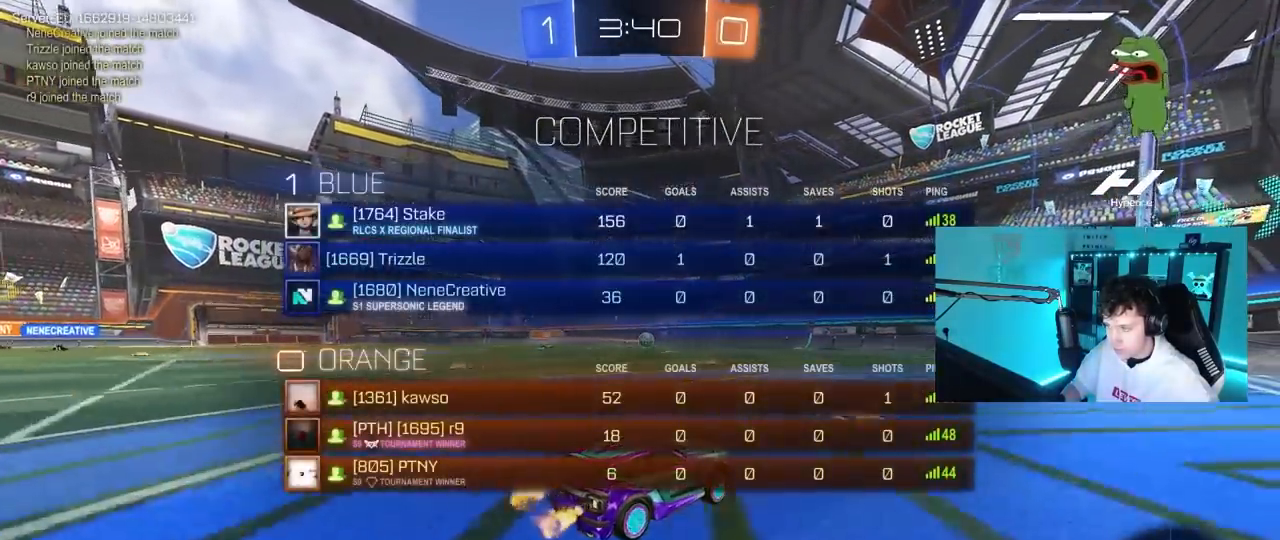
{"keys": ["w"], "mouse": [], "mouse_move": "still", "events": [[67, "tab", "up"], [217, "a", "down"], [267, "mouse_left", "down"], [350, "mouse_left", "up"], [400, "a", "up"]]}